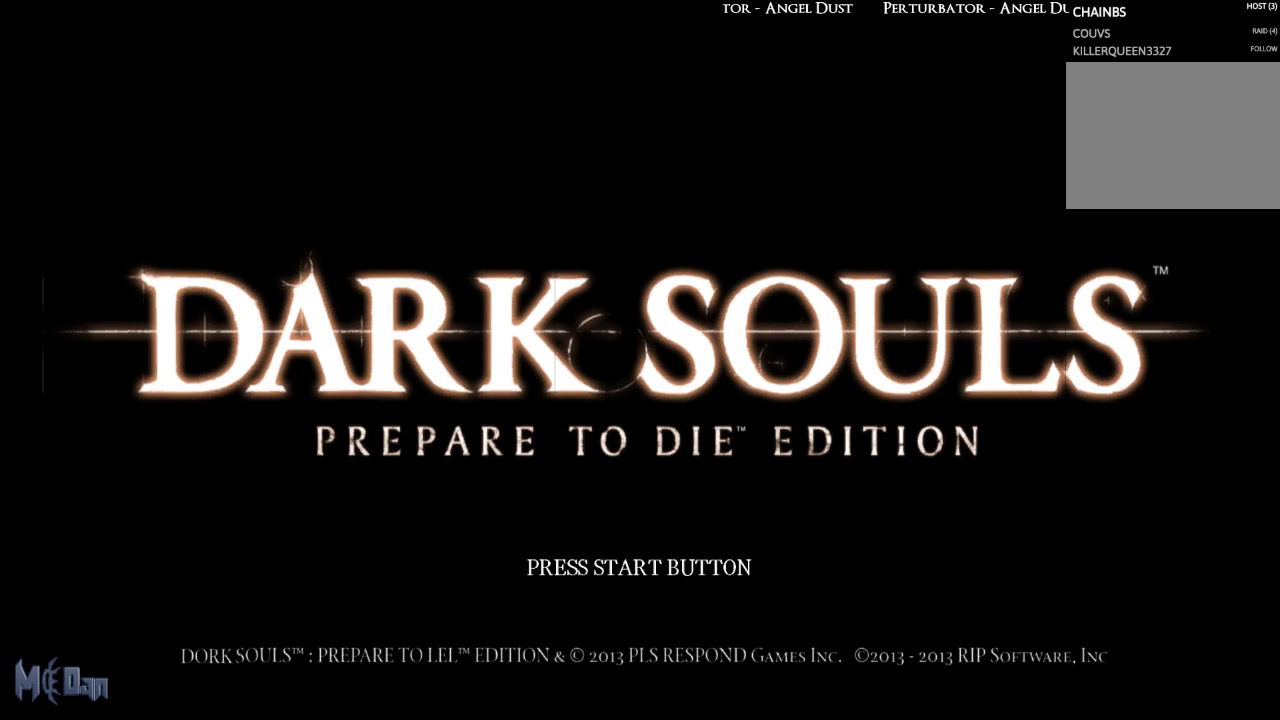
Gameplay with a controller (Xbox layout); each line is a JSON object with the inputs held at the frame after it. "events" lists button and stick changes between this image and that frame as [ms after this image, input, new state], when the widget could be followed in between. Not read: L3.
{"buttons": ["A"], "left_stick": "center", "right_stick": "center", "events": [[483, "A", "down"]]}
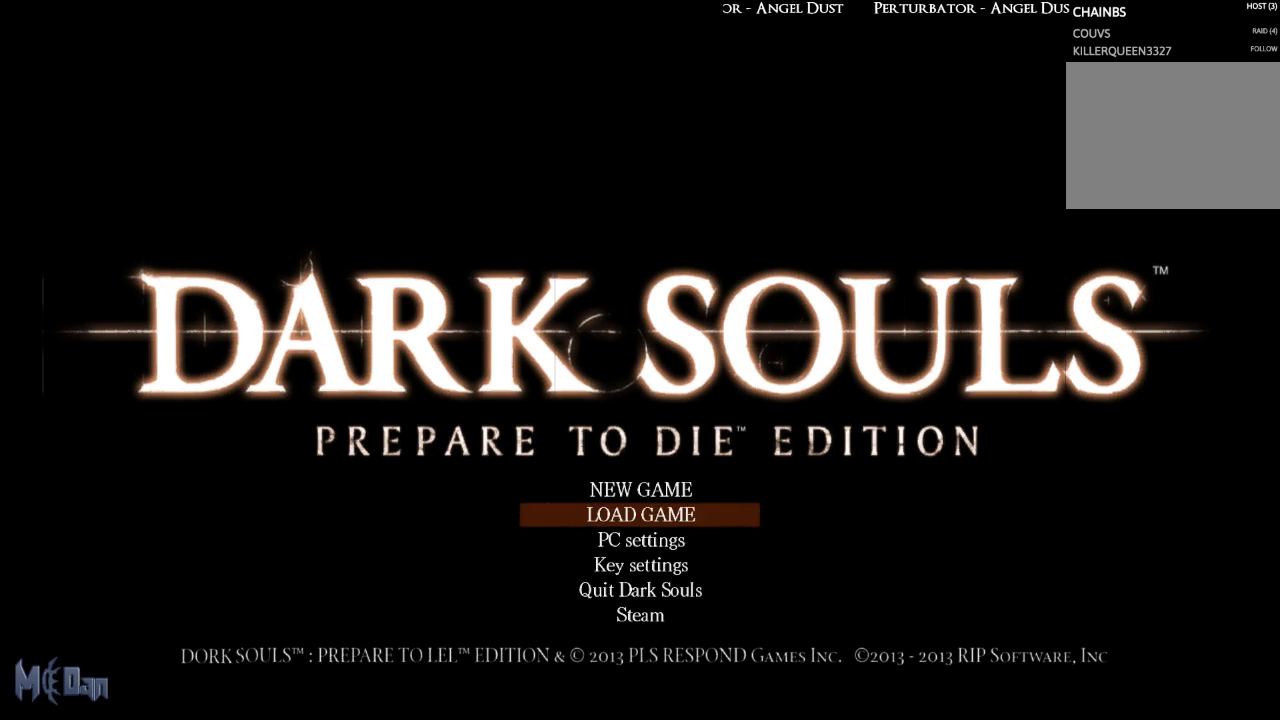
{"buttons": [], "left_stick": "center", "right_stick": "center", "events": [[83, "A", "up"], [400, "A", "down"], [500, "A", "up"]]}
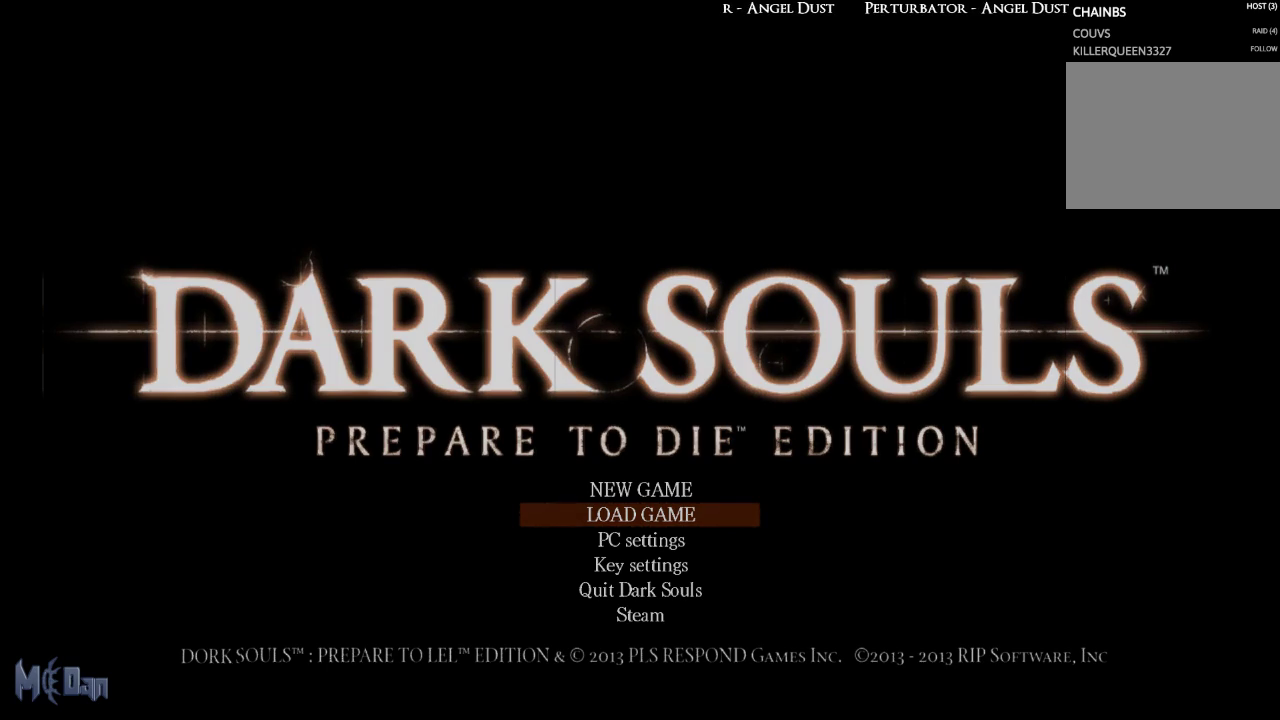
{"buttons": [], "left_stick": "center", "right_stick": "center", "events": []}
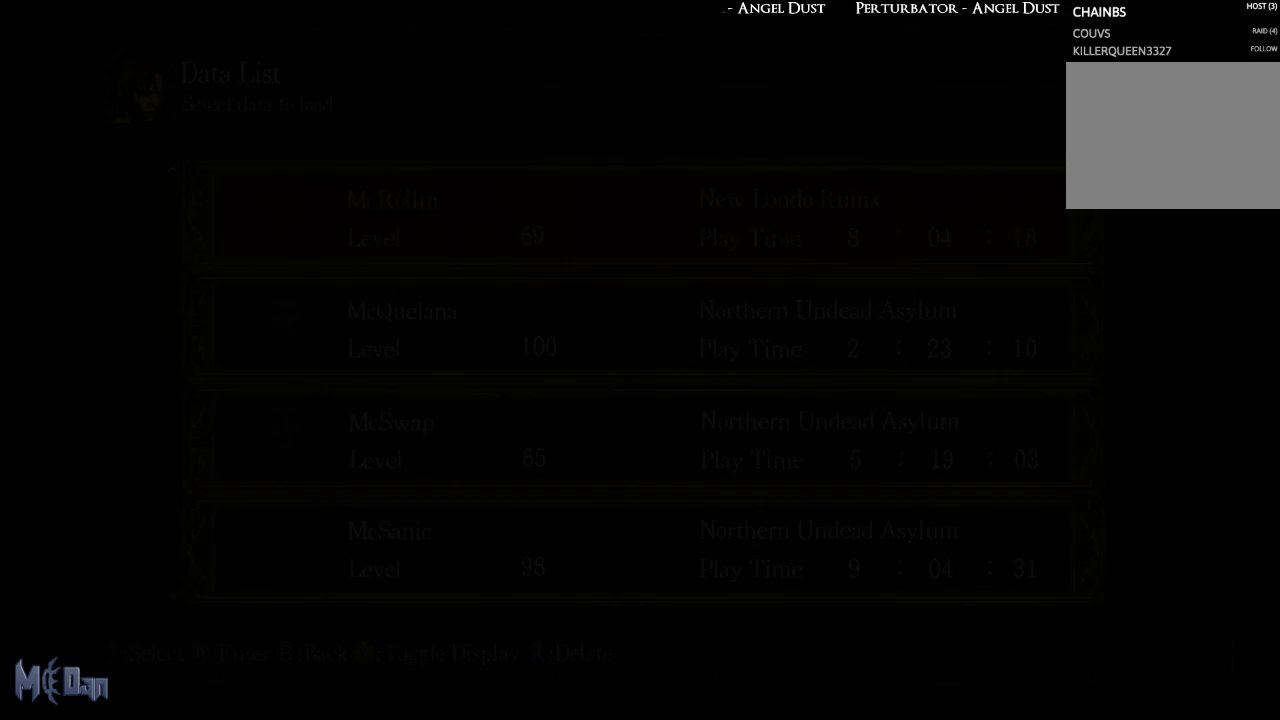
{"buttons": [], "left_stick": "center", "right_stick": "center", "events": []}
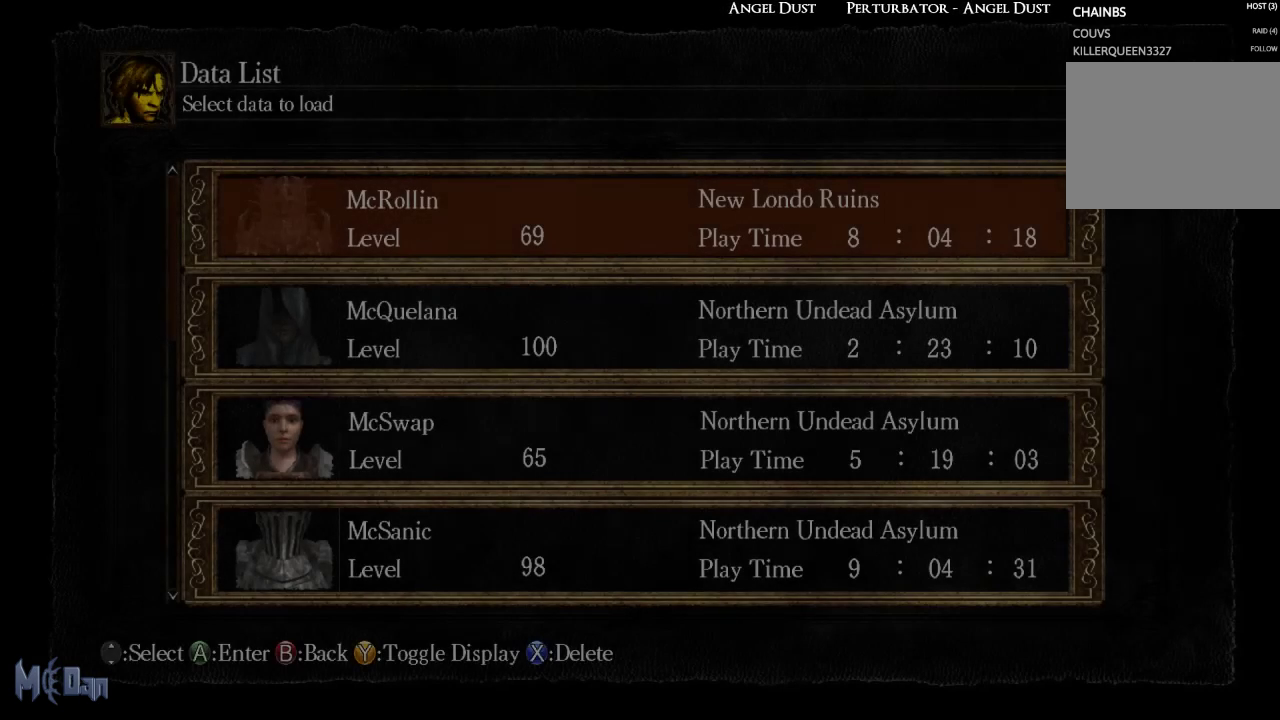
{"buttons": [], "left_stick": "center", "right_stick": "center", "events": [[50, "A", "down"], [167, "A", "up"]]}
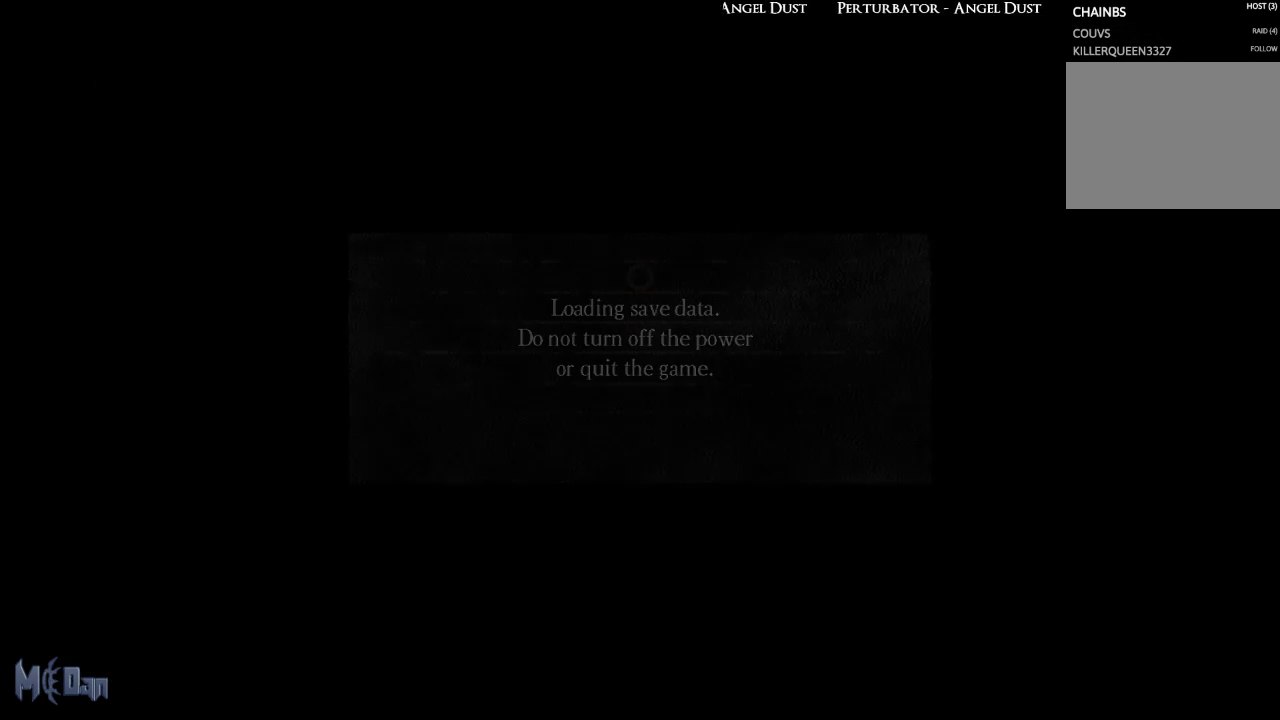
{"buttons": [], "left_stick": "center", "right_stick": "center", "events": []}
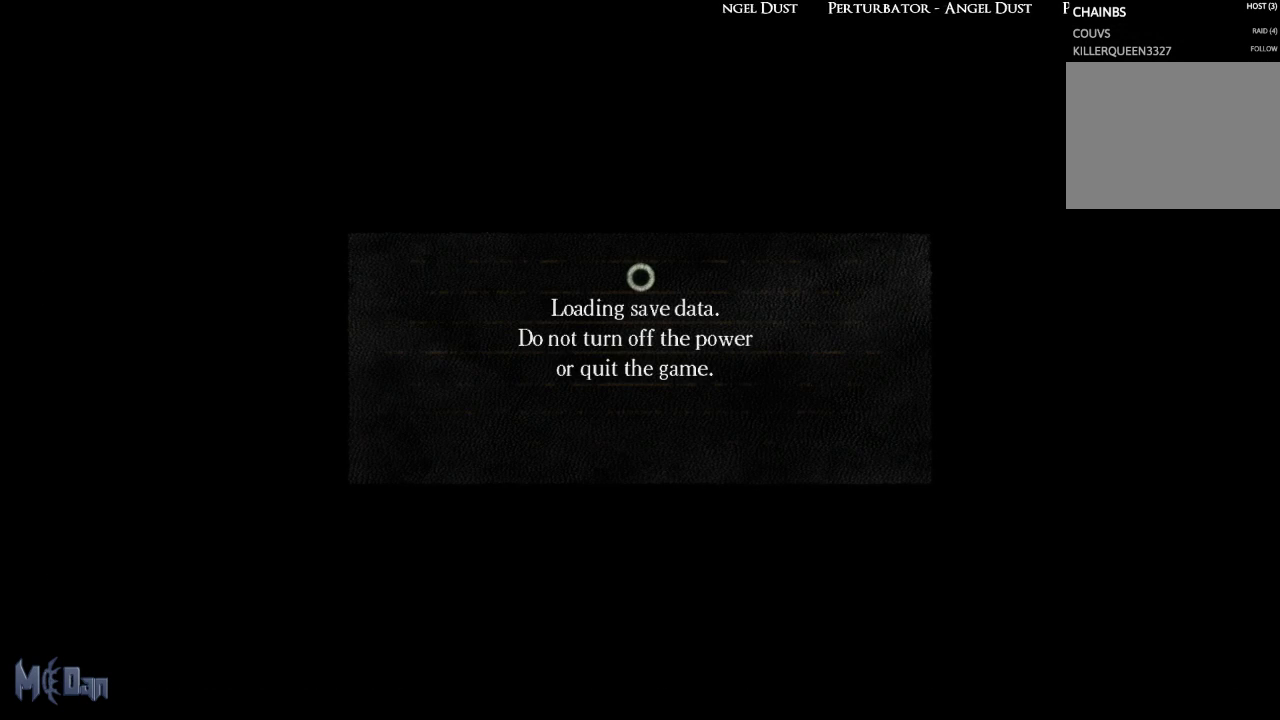
{"buttons": [], "left_stick": "center", "right_stick": "center", "events": []}
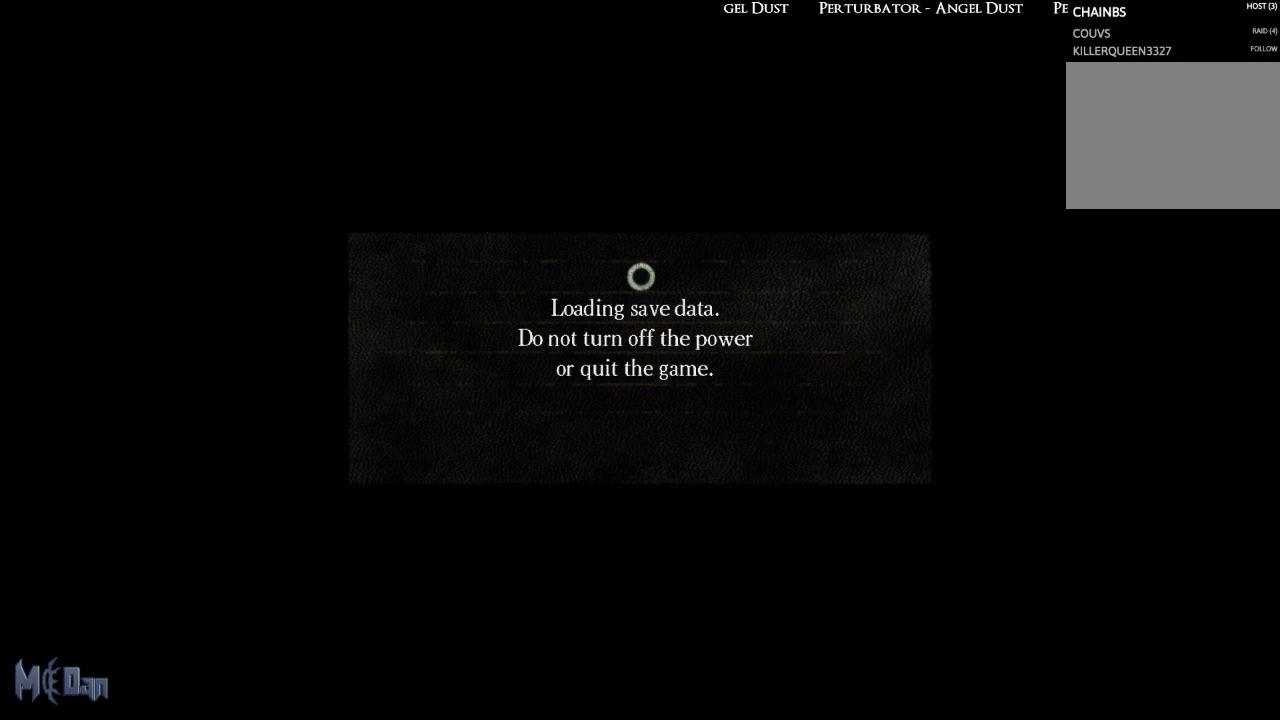
{"buttons": [], "left_stick": "center", "right_stick": "center", "events": []}
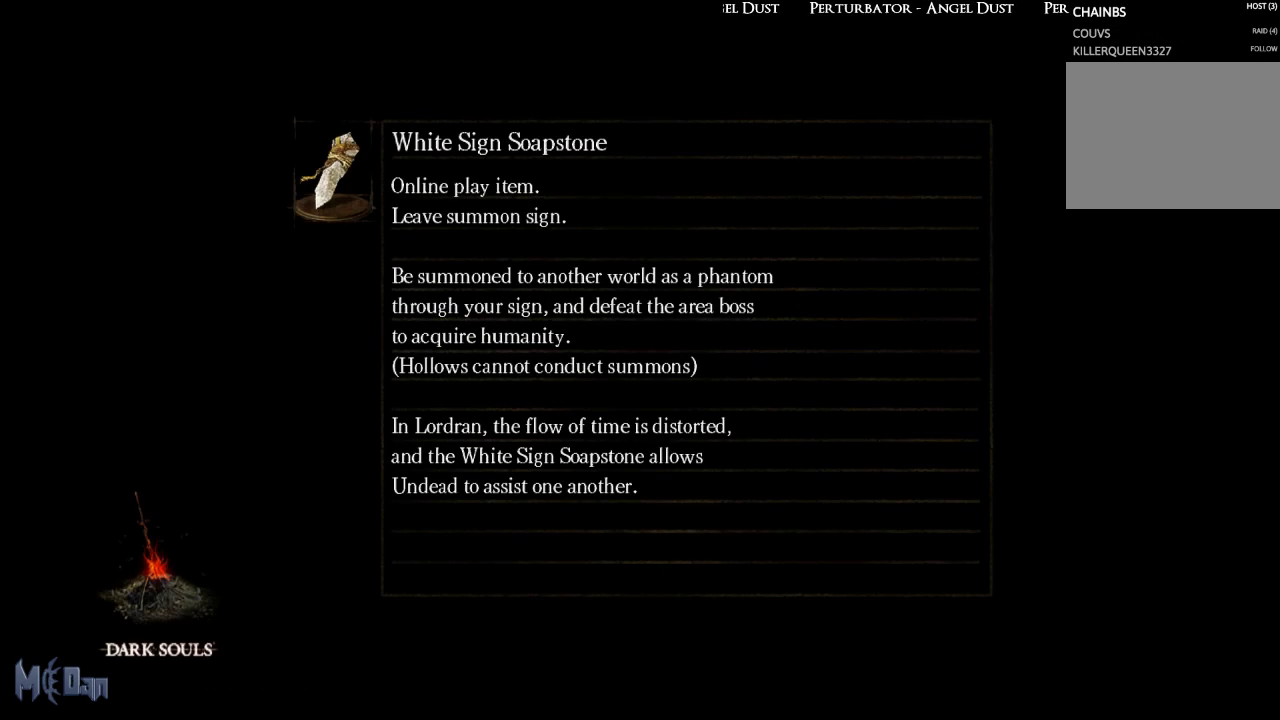
{"buttons": [], "left_stick": "center", "right_stick": "center", "events": []}
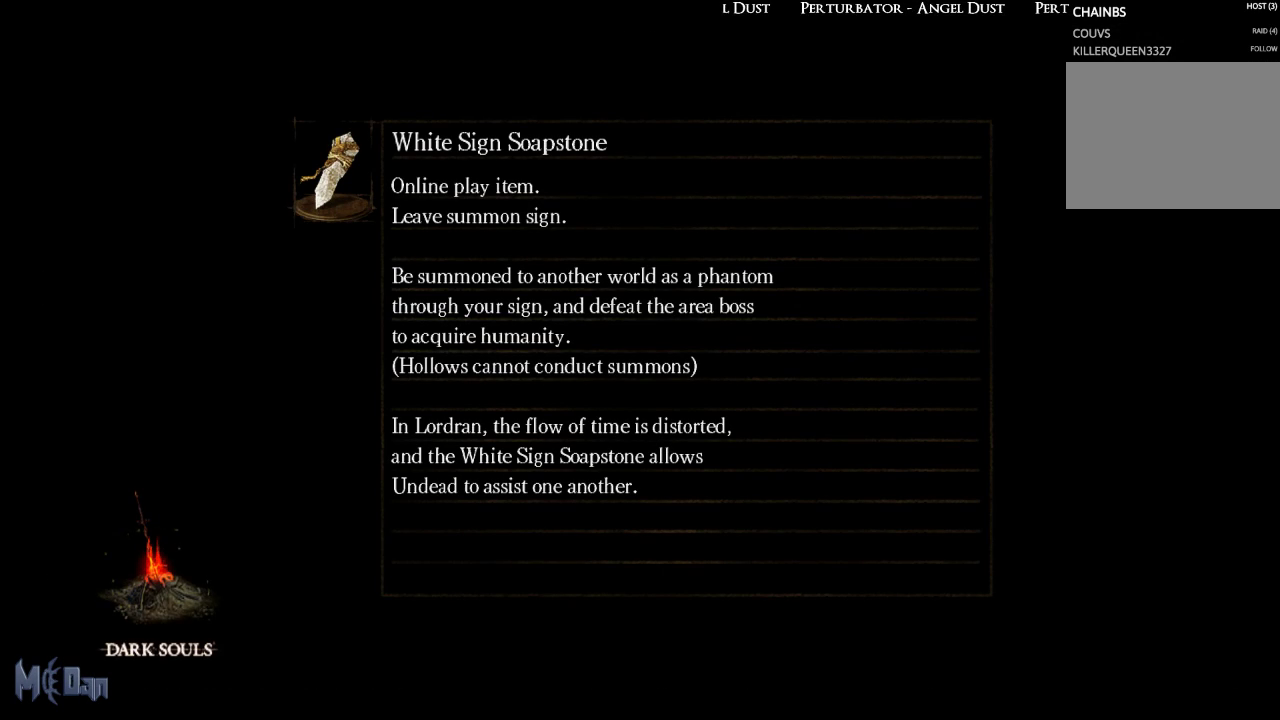
{"buttons": [], "left_stick": "center", "right_stick": "center", "events": []}
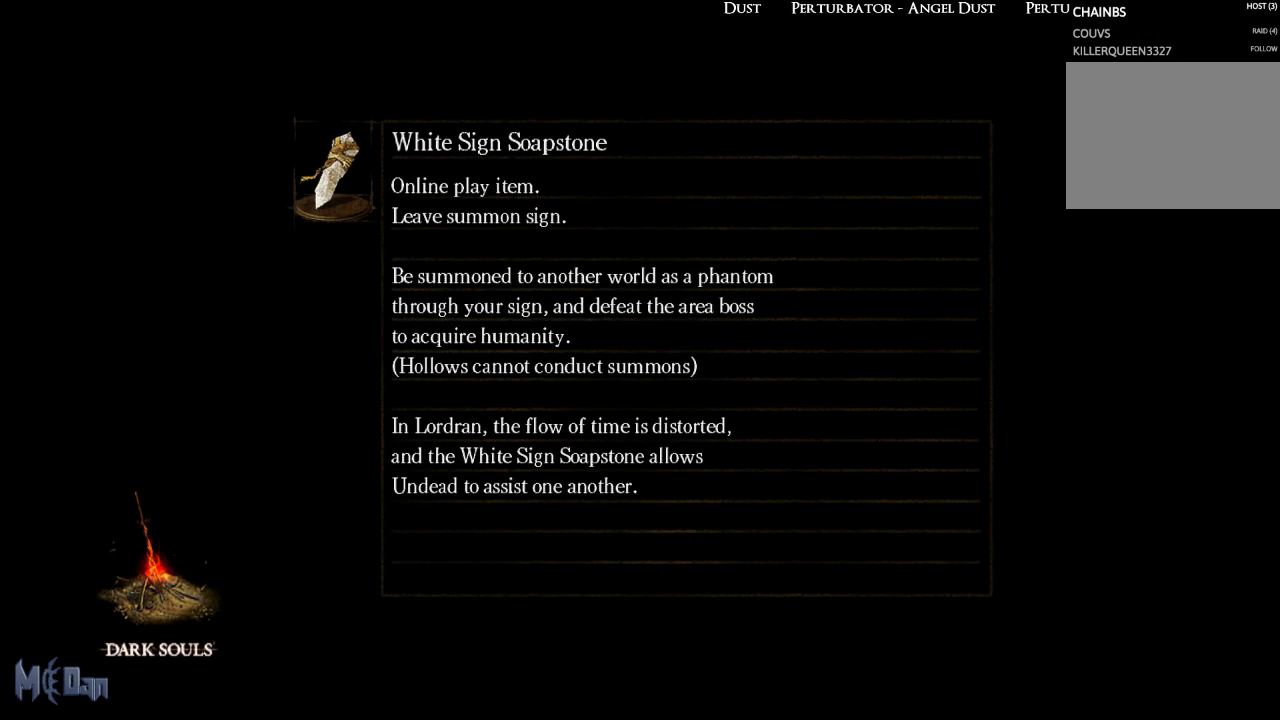
{"buttons": [], "left_stick": "center", "right_stick": "center", "events": []}
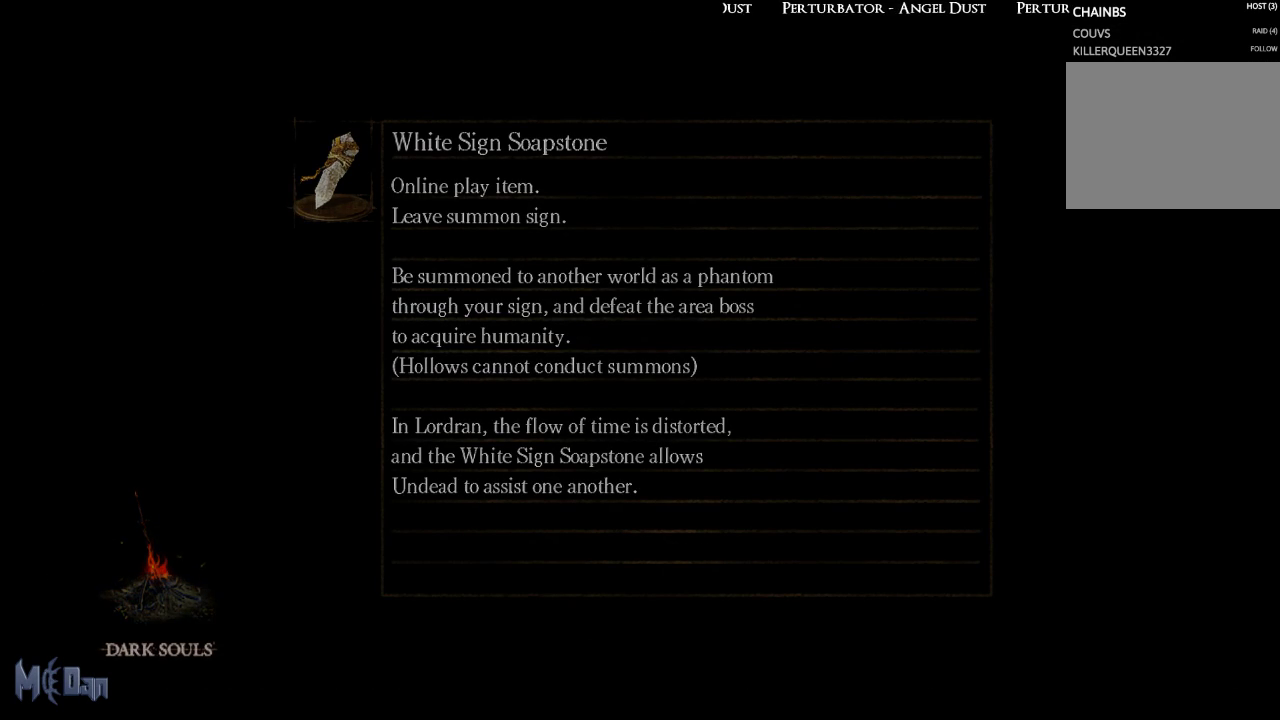
{"buttons": [], "left_stick": "center", "right_stick": "center", "events": []}
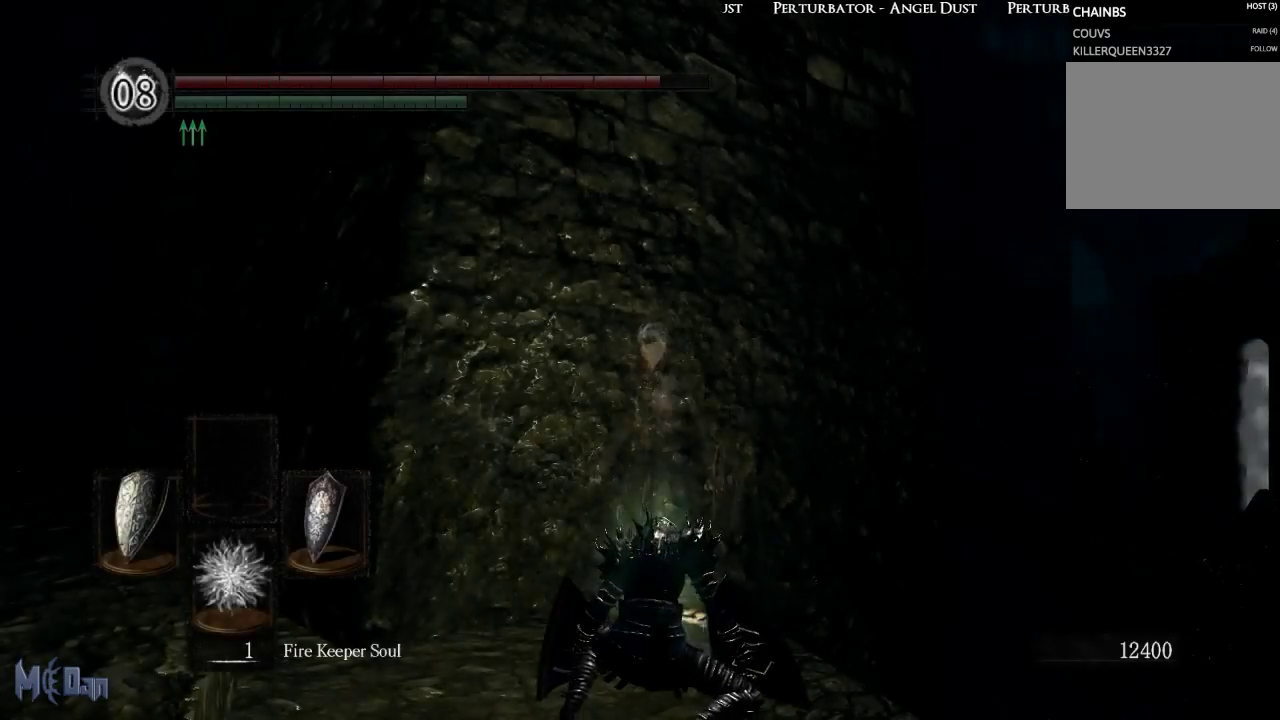
{"buttons": ["DPAD_RIGHT"], "left_stick": "center", "right_stick": "center", "events": [[67, "START", "down"], [250, "START", "up"], [467, "DPAD_RIGHT", "down"]]}
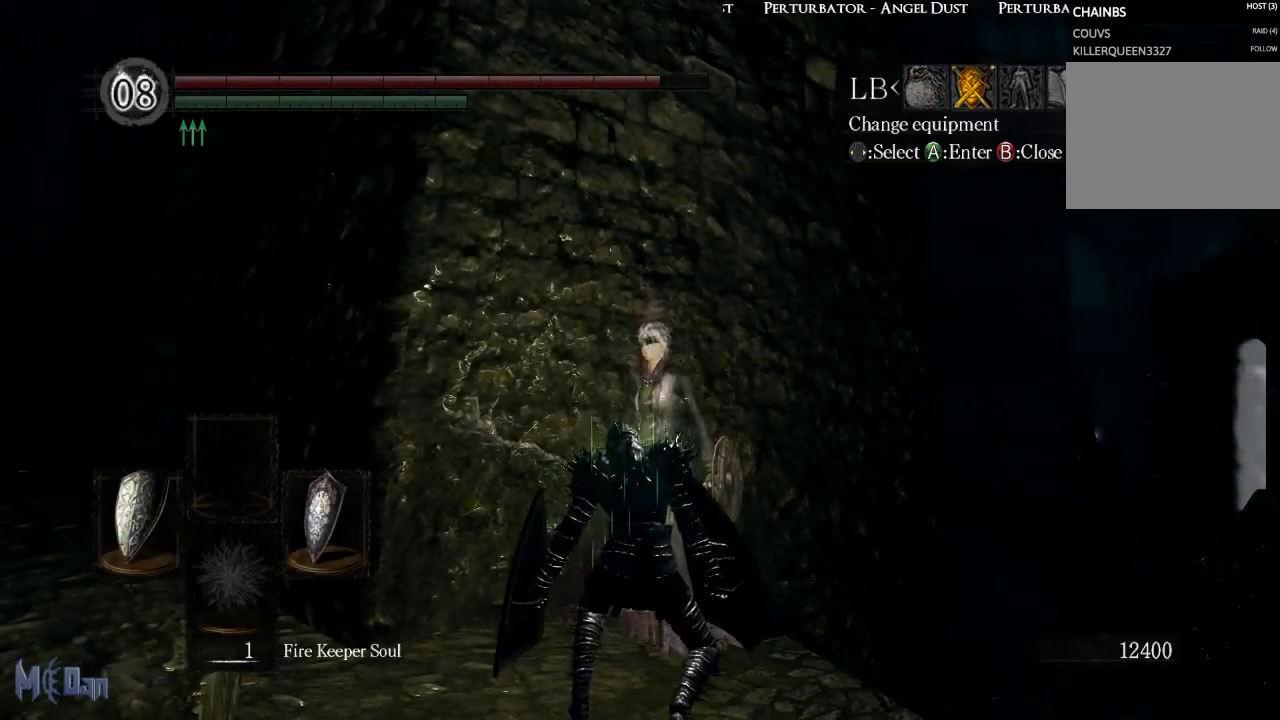
{"buttons": [], "left_stick": "center", "right_stick": "center", "events": [[67, "A", "down"], [67, "DPAD_RIGHT", "up"], [133, "A", "up"]]}
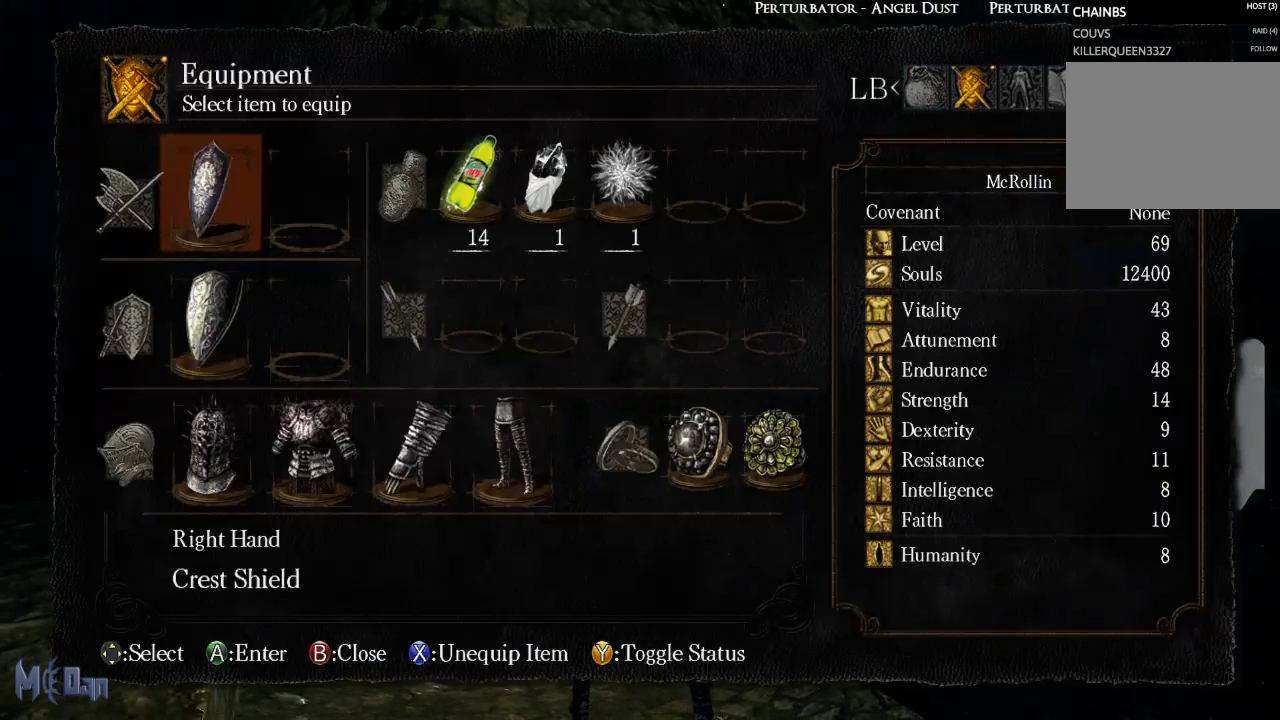
{"buttons": [], "left_stick": "center", "right_stick": "center", "events": [[100, "DPAD_UP", "down"], [167, "DPAD_UP", "up"], [333, "DPAD_LEFT", "down"], [450, "DPAD_LEFT", "up"]]}
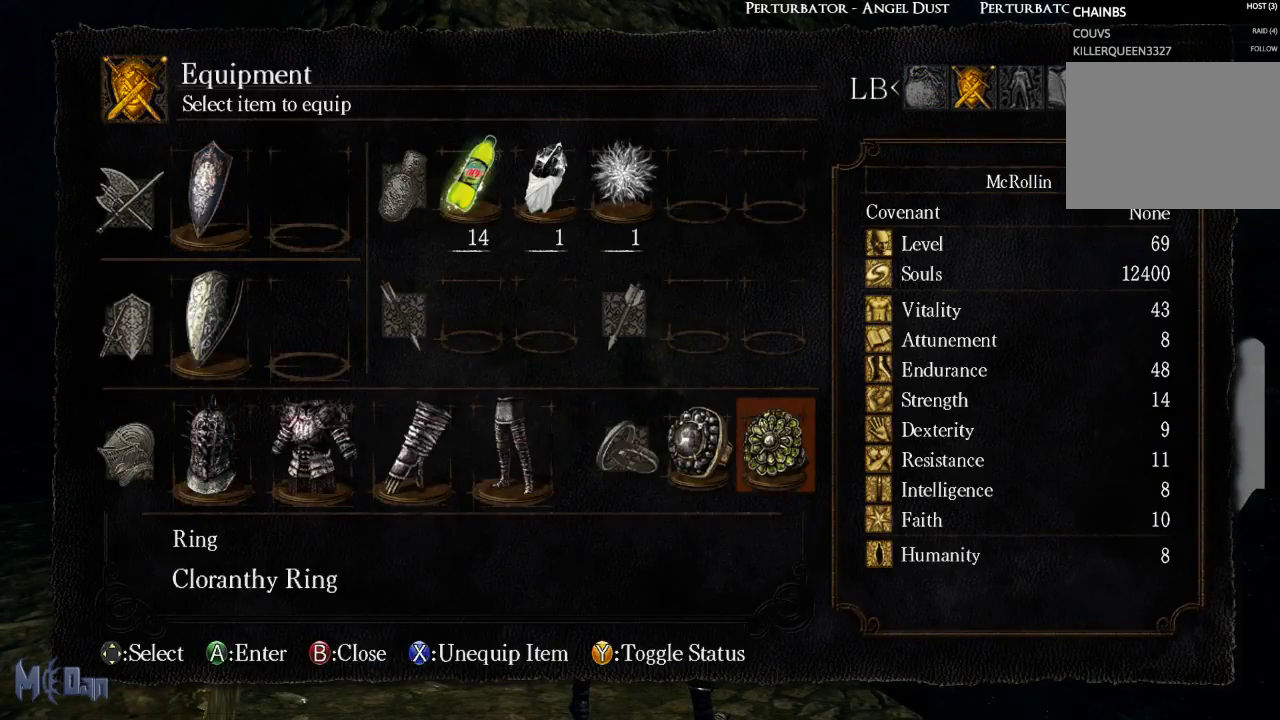
{"buttons": [], "left_stick": "center", "right_stick": "center", "events": [[17, "A", "down"], [83, "A", "up"], [417, "DPAD_DOWN", "down"], [500, "DPAD_DOWN", "up"]]}
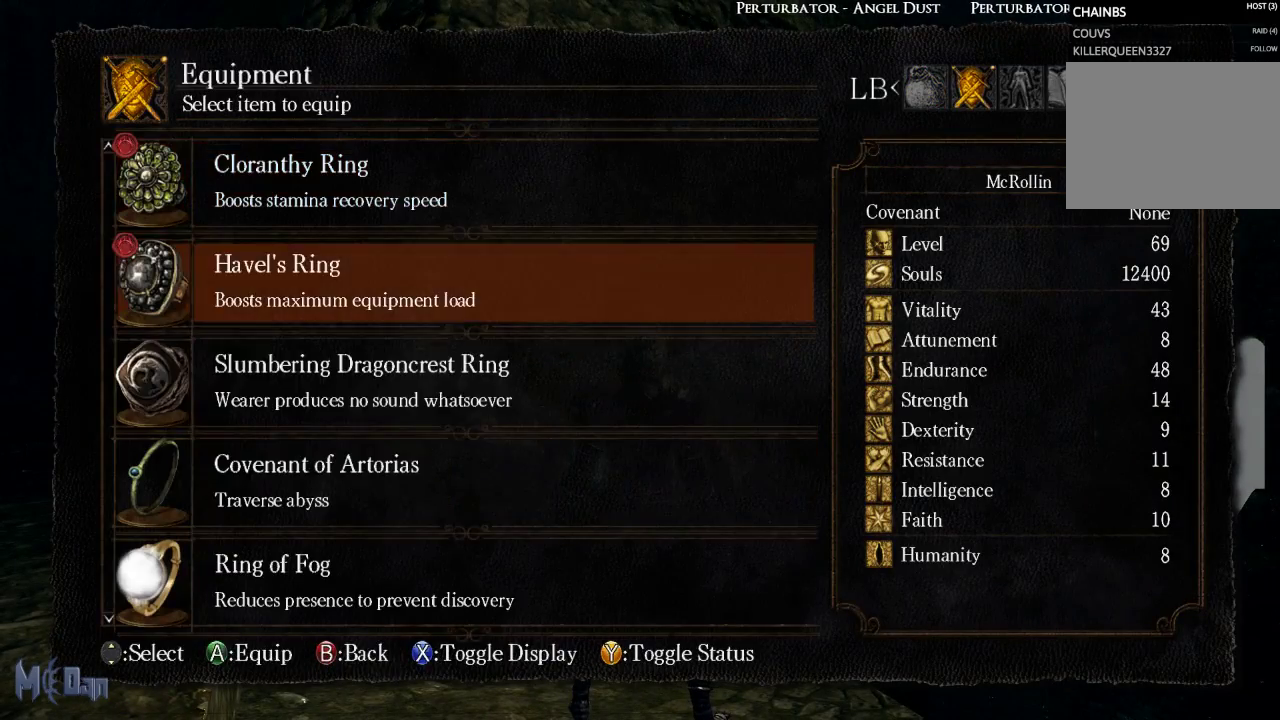
{"buttons": [], "left_stick": "center", "right_stick": "center", "events": [[67, "DPAD_DOWN", "down"], [150, "DPAD_DOWN", "up"], [217, "DPAD_DOWN", "down"], [317, "DPAD_DOWN", "up"], [350, "A", "down"], [450, "A", "up"]]}
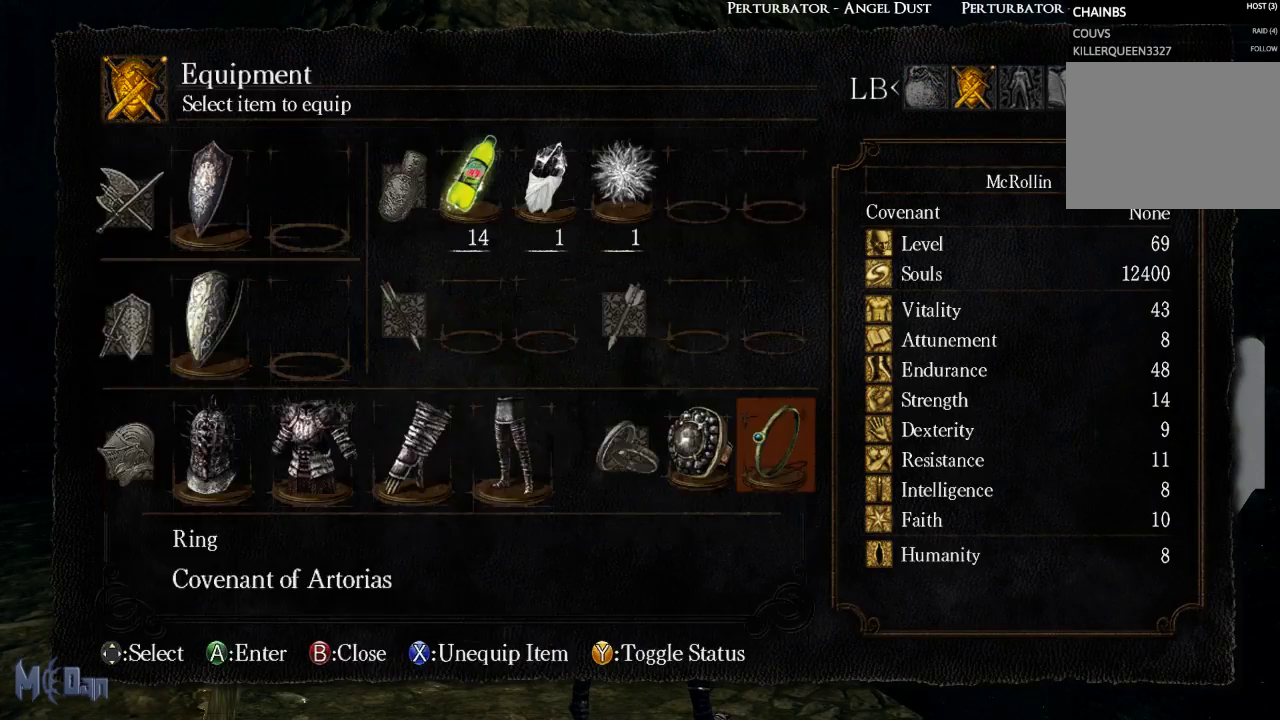
{"buttons": [], "left_stick": "center", "right_stick": "down", "events": [[67, "START", "down"], [217, "START", "up"], [483, "right_stick", "down"]]}
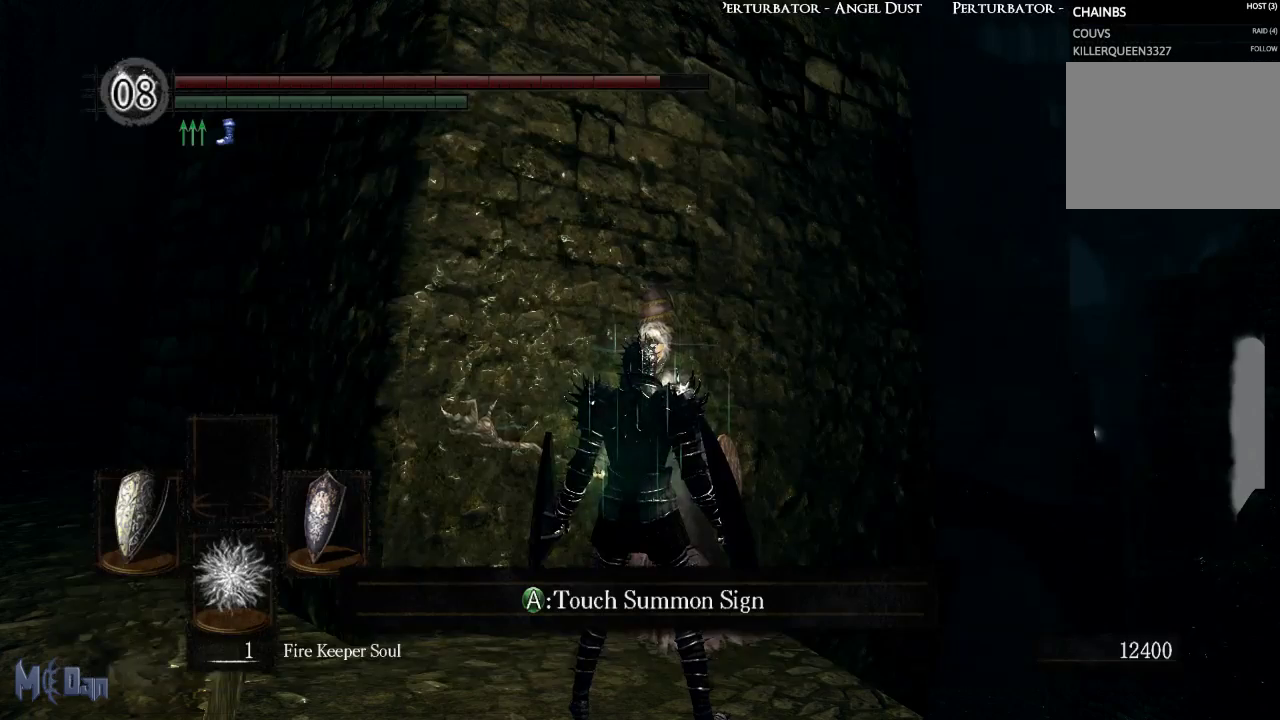
{"buttons": [], "left_stick": "center", "right_stick": "center", "events": [[117, "right_stick", "center"], [167, "left_stick", "up"], [417, "left_stick", "center"]]}
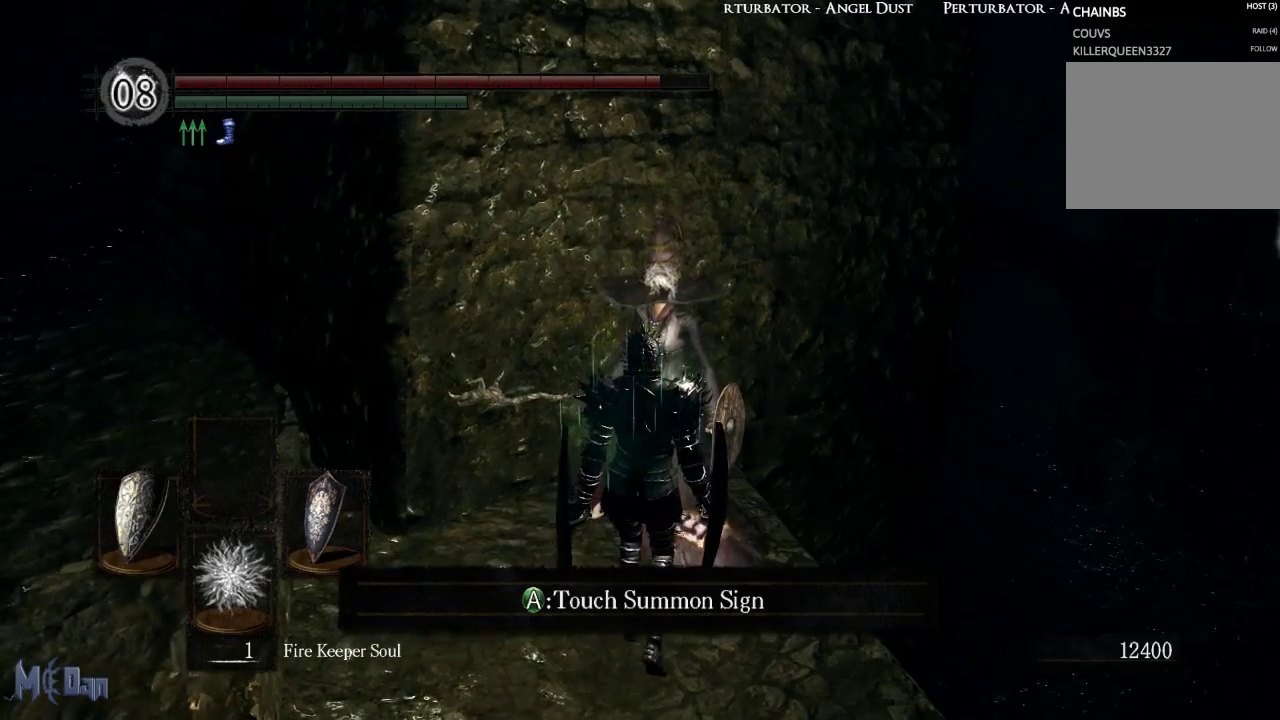
{"buttons": [], "left_stick": "center", "right_stick": "center", "events": [[83, "A", "down"], [183, "A", "up"]]}